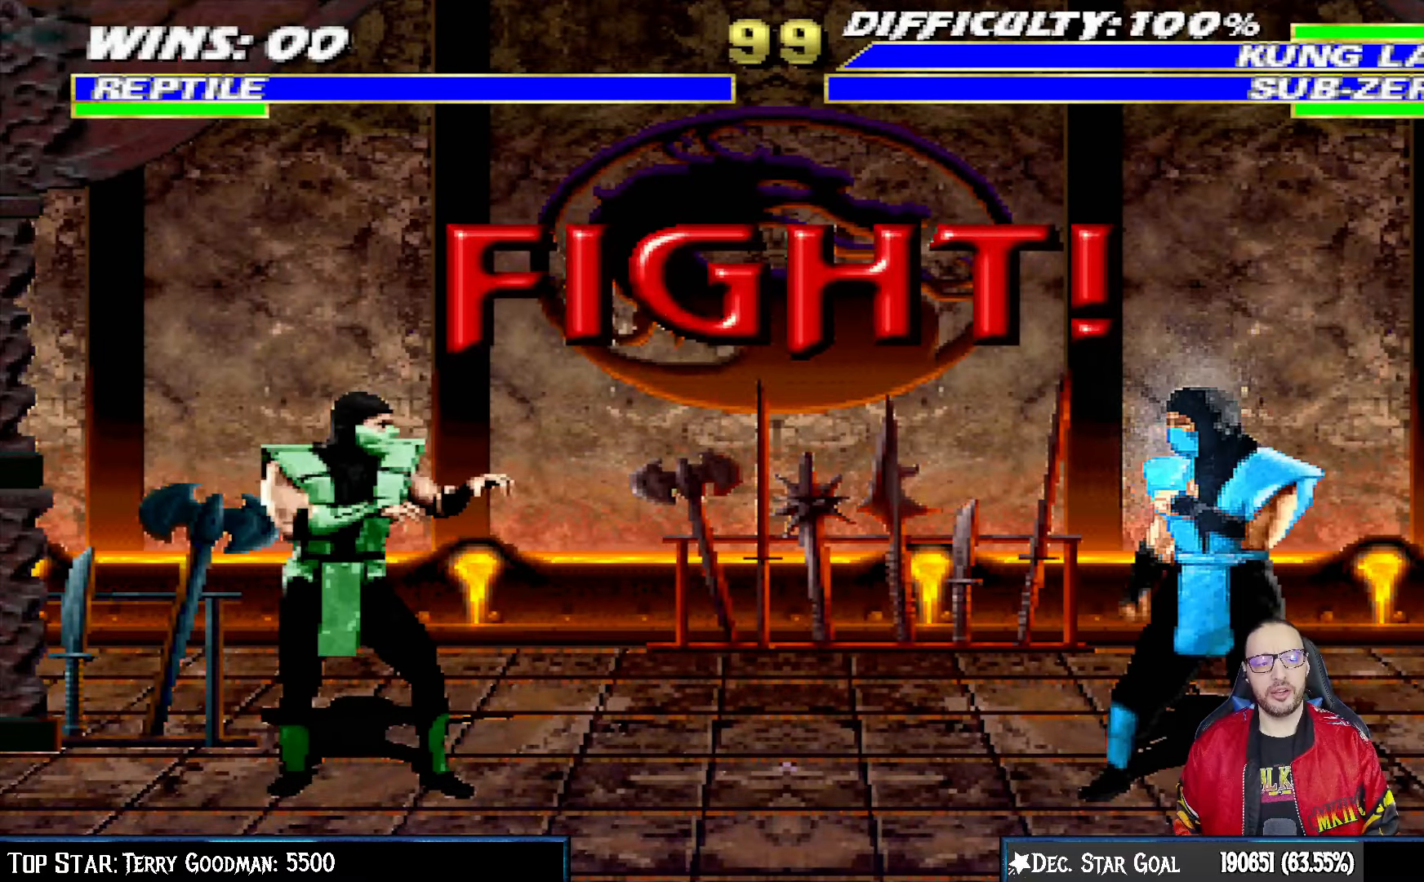
Gameplay with a controller (PlayStation layout); each line is a JSON object with the inputs held at the frame after it (dt_ms = milliseconds from this image to that frame). "events" lists button and stick changes between this image and that frame as [ms after this image, input, new state], when the widget could be followed in between.
{"dt_ms": 500, "buttons": ["R1", "DPAD_DOWN", "DPAD_LEFT"], "left_stick": "center", "right_stick": "center", "events": [[250, "DPAD_DOWN", "down"], [250, "DPAD_LEFT", "down"], [417, "R1", "down"]]}
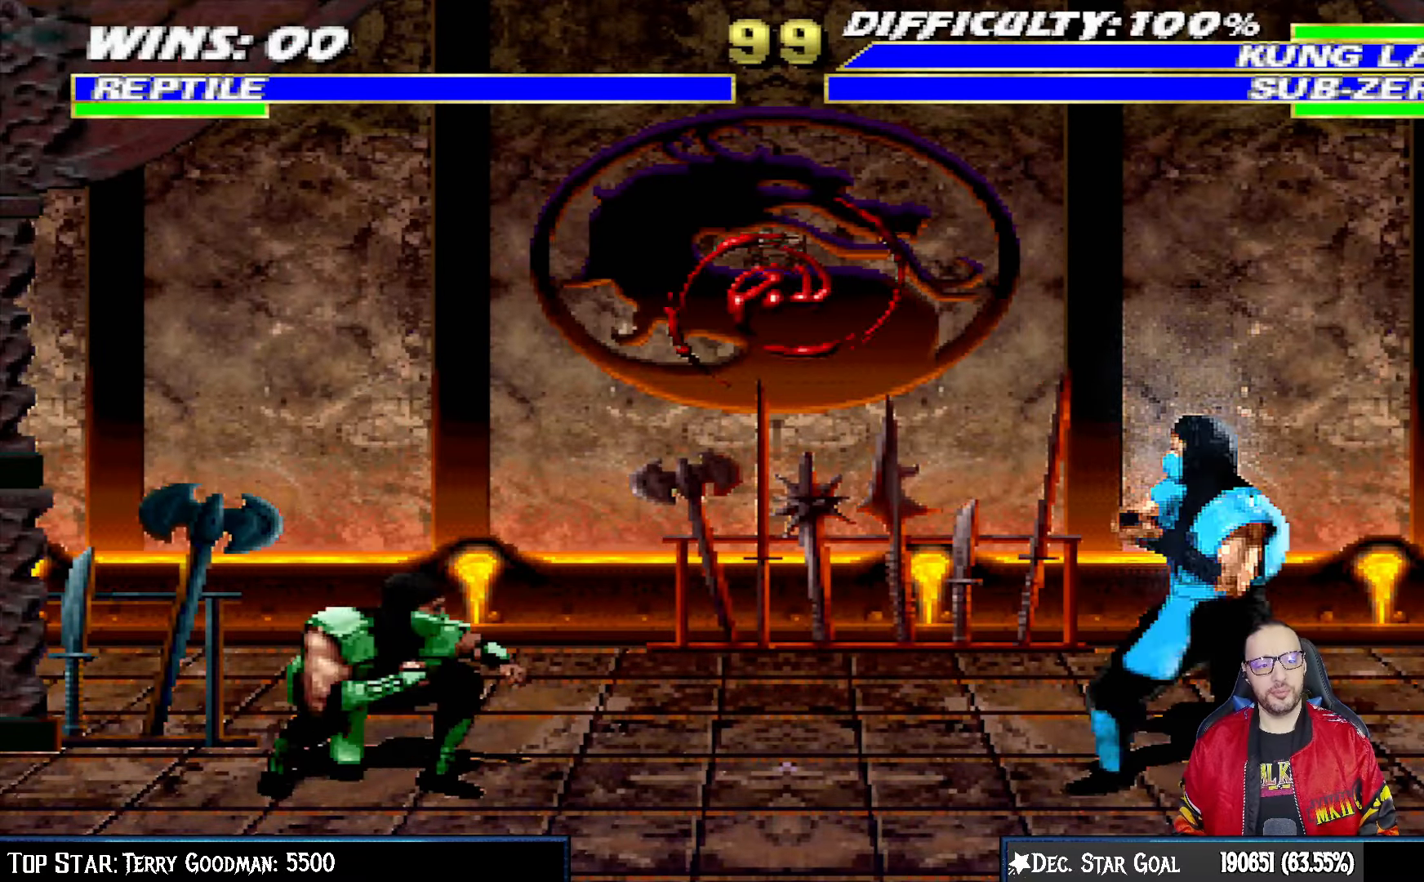
{"dt_ms": 500, "buttons": ["R1", "DPAD_DOWN", "DPAD_LEFT"], "left_stick": "center", "right_stick": "center", "events": []}
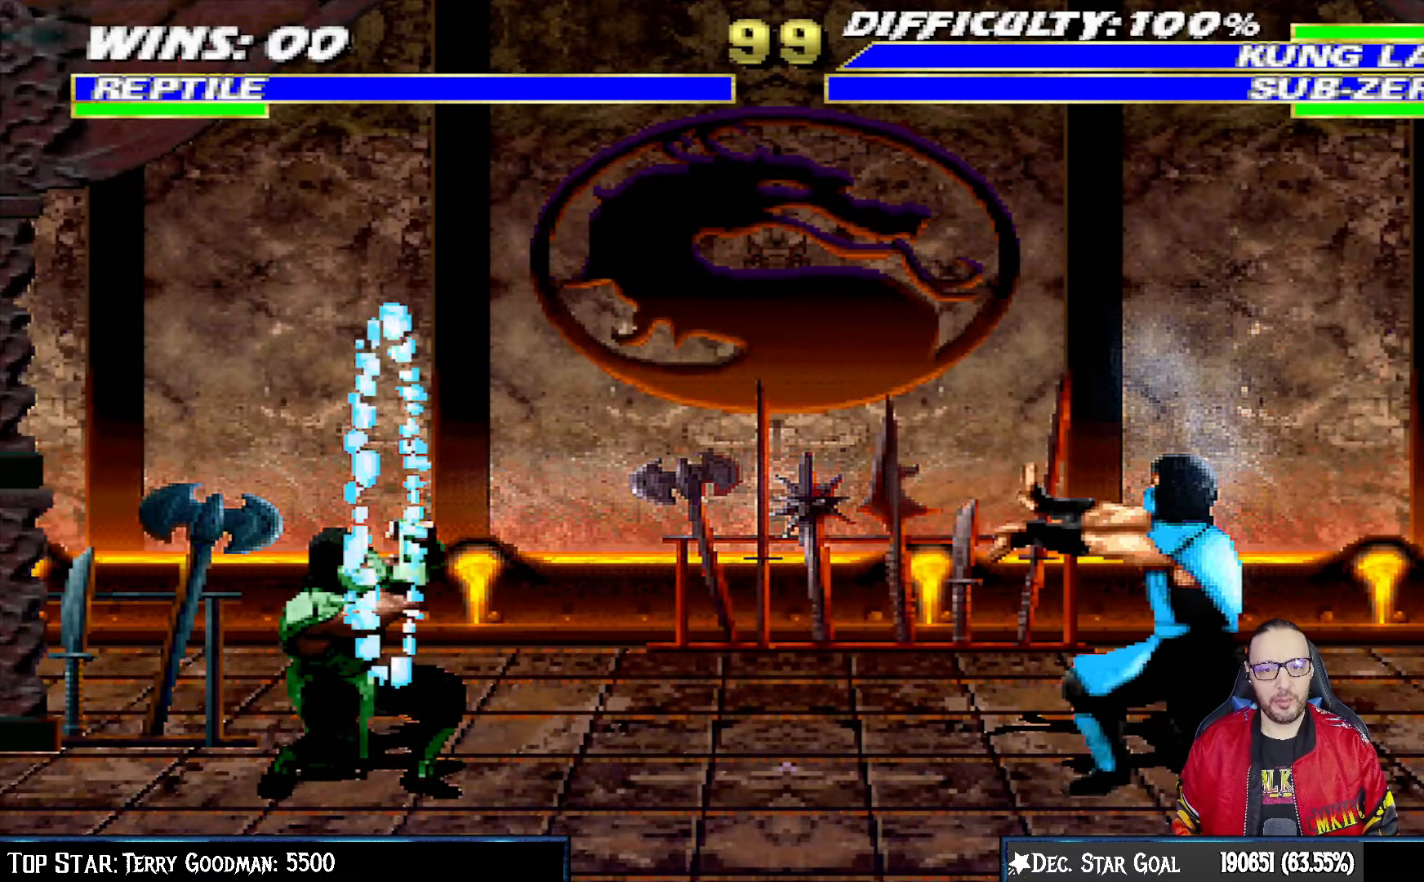
{"dt_ms": 500, "buttons": ["L1", "DPAD_UP", "DPAD_RIGHT"], "left_stick": "center", "right_stick": "center", "events": [[150, "DPAD_DOWN", "up"], [167, "DPAD_LEFT", "up"], [217, "R1", "up"], [267, "DPAD_LEFT", "down"], [383, "DPAD_LEFT", "up"], [433, "DPAD_RIGHT", "down"], [450, "L1", "down"], [467, "DPAD_UP", "down"]]}
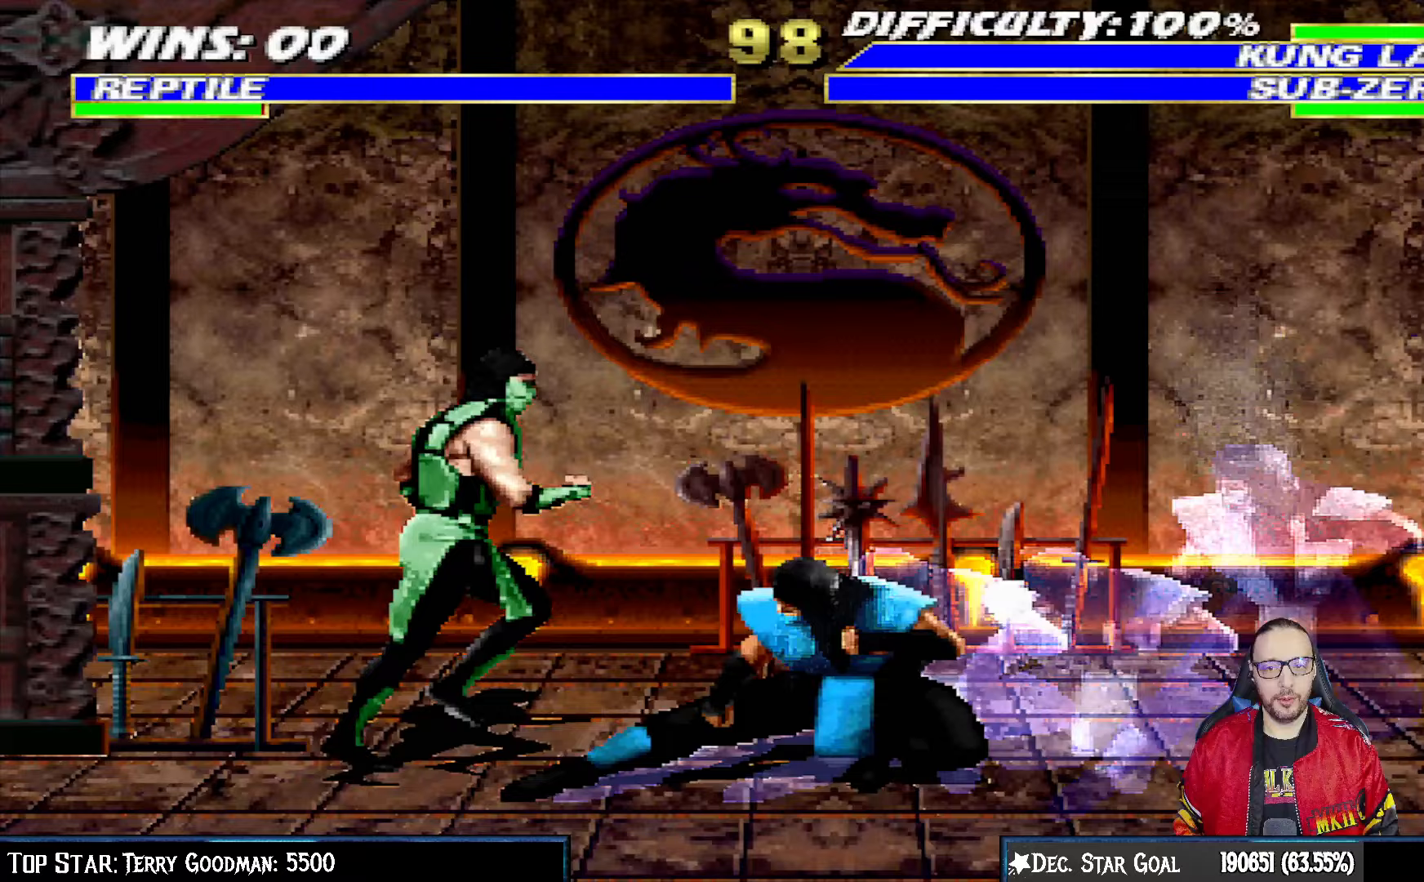
{"dt_ms": 500, "buttons": ["L1", "R1", "DPAD_DOWN", "DPAD_RIGHT"], "left_stick": "center", "right_stick": "center", "events": [[200, "DPAD_UP", "up"], [217, "DPAD_RIGHT", "up"], [283, "L1", "up"], [317, "DPAD_DOWN", "down"], [400, "DPAD_RIGHT", "down"], [400, "L1", "down"], [433, "R1", "down"]]}
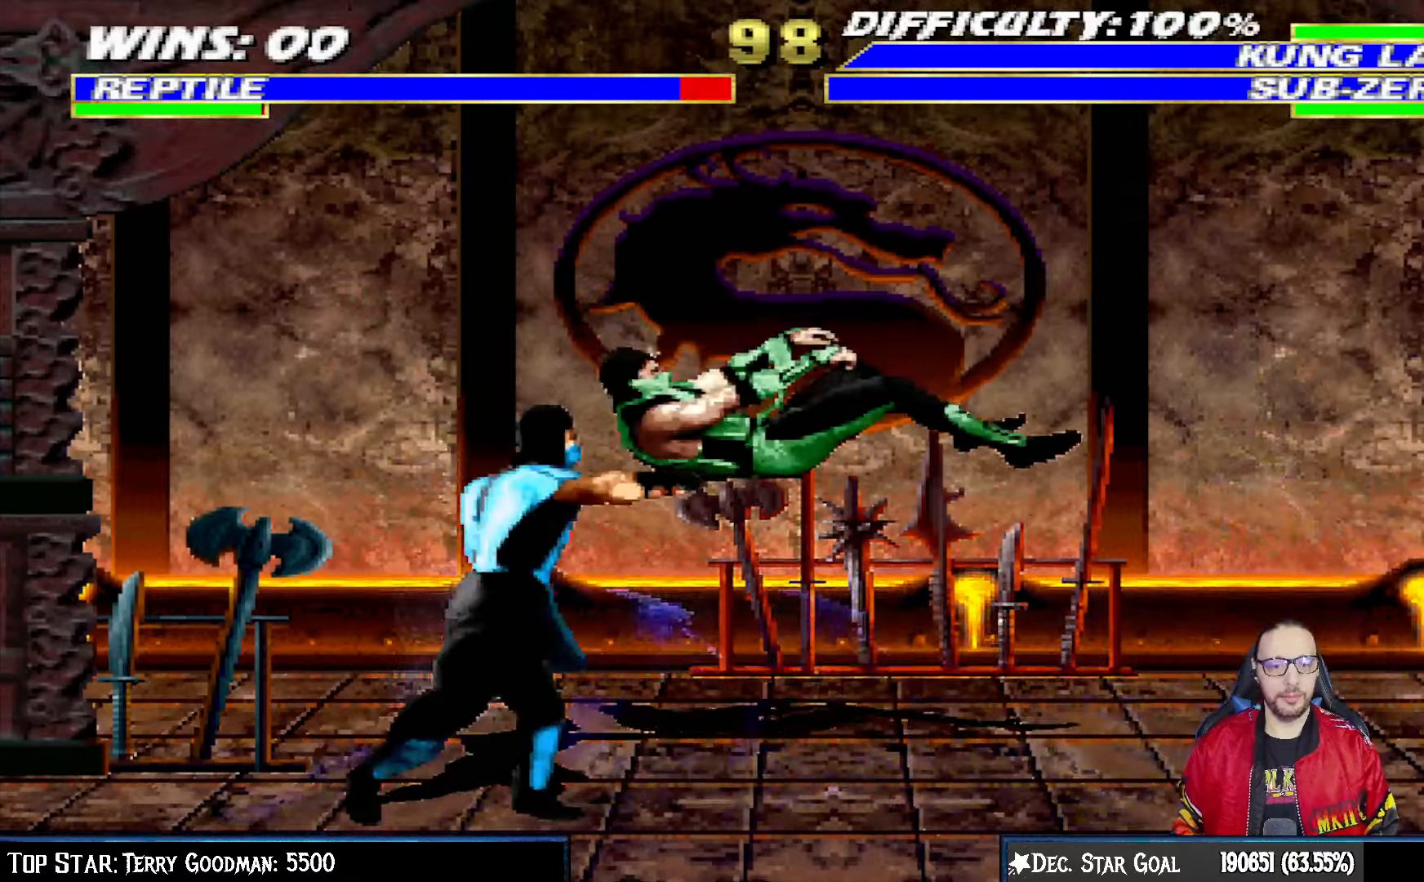
{"dt_ms": 500, "buttons": ["L1", "R1", "DPAD_DOWN", "DPAD_RIGHT"], "left_stick": "center", "right_stick": "center", "events": []}
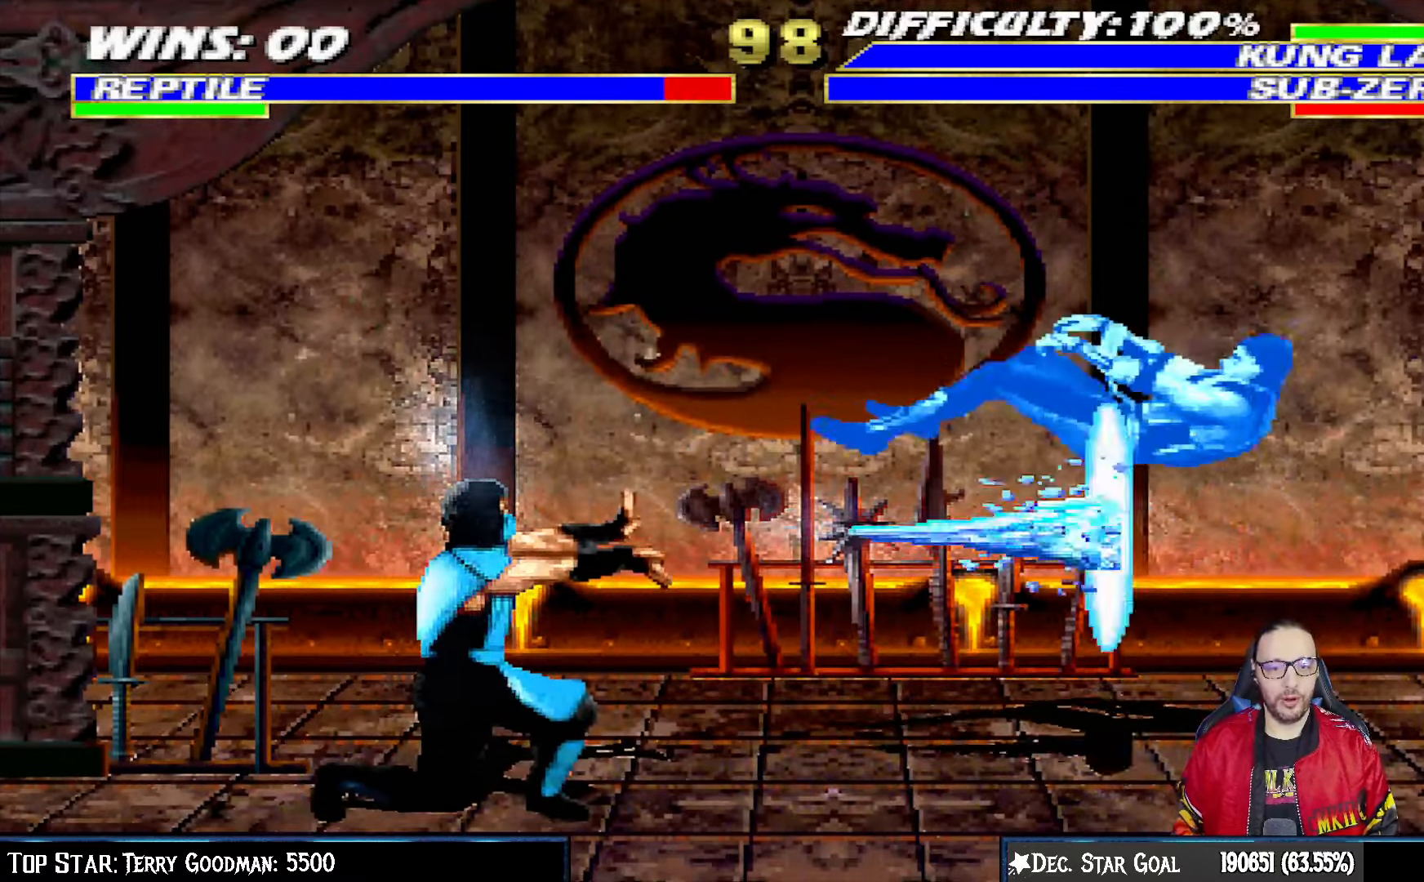
{"dt_ms": 500, "buttons": ["R1", "DPAD_DOWN", "DPAD_RIGHT"], "left_stick": "center", "right_stick": "center", "events": [[83, "DPAD_DOWN", "up"], [100, "L1", "up"], [100, "R1", "up"], [117, "DPAD_RIGHT", "up"], [250, "DPAD_DOWN", "down"], [250, "DPAD_RIGHT", "down"], [317, "R1", "down"]]}
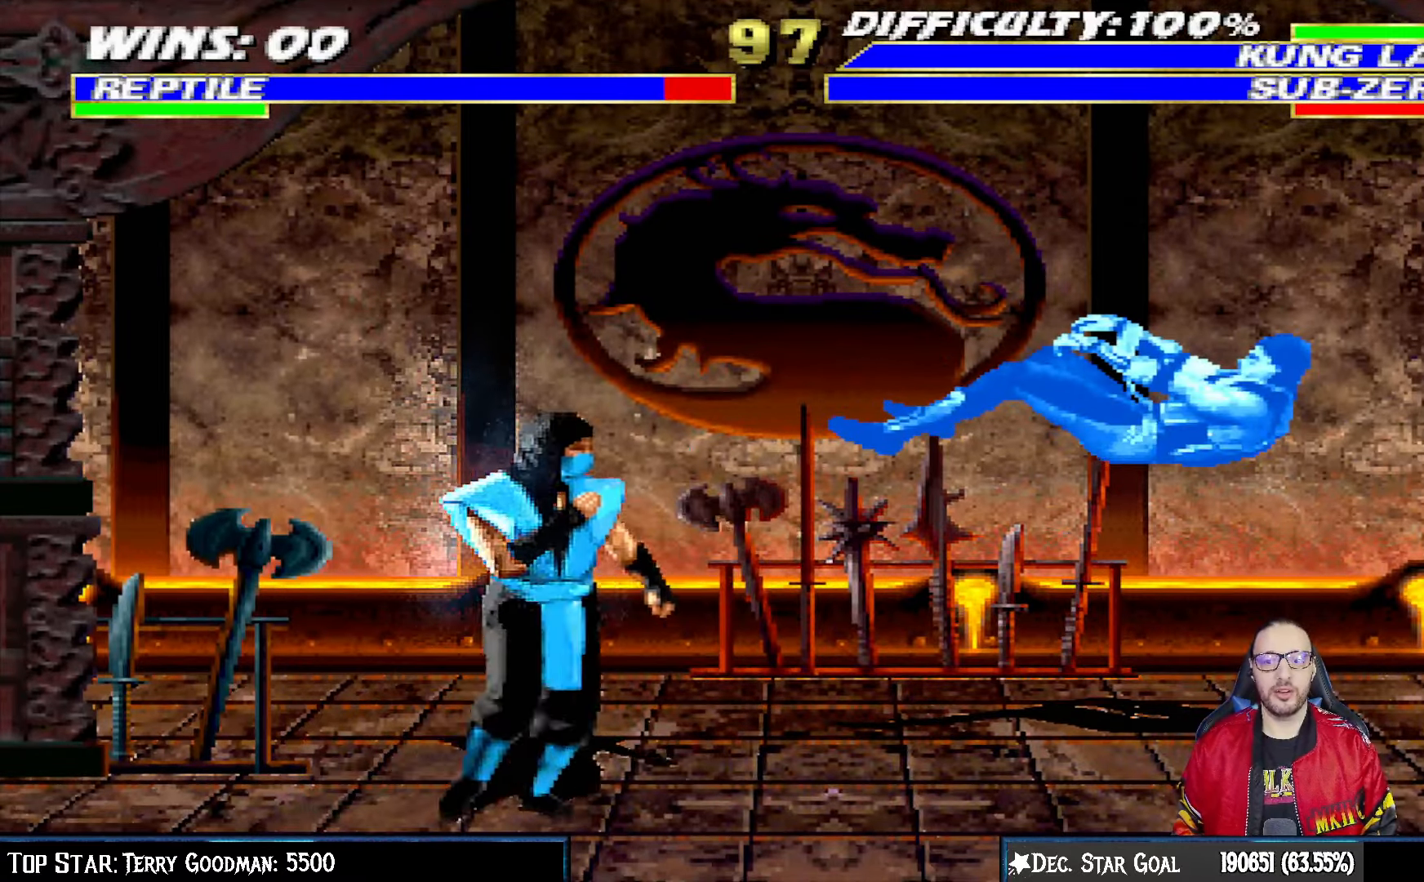
{"dt_ms": 500, "buttons": ["R1", "DPAD_DOWN", "DPAD_RIGHT"], "left_stick": "center", "right_stick": "center", "events": []}
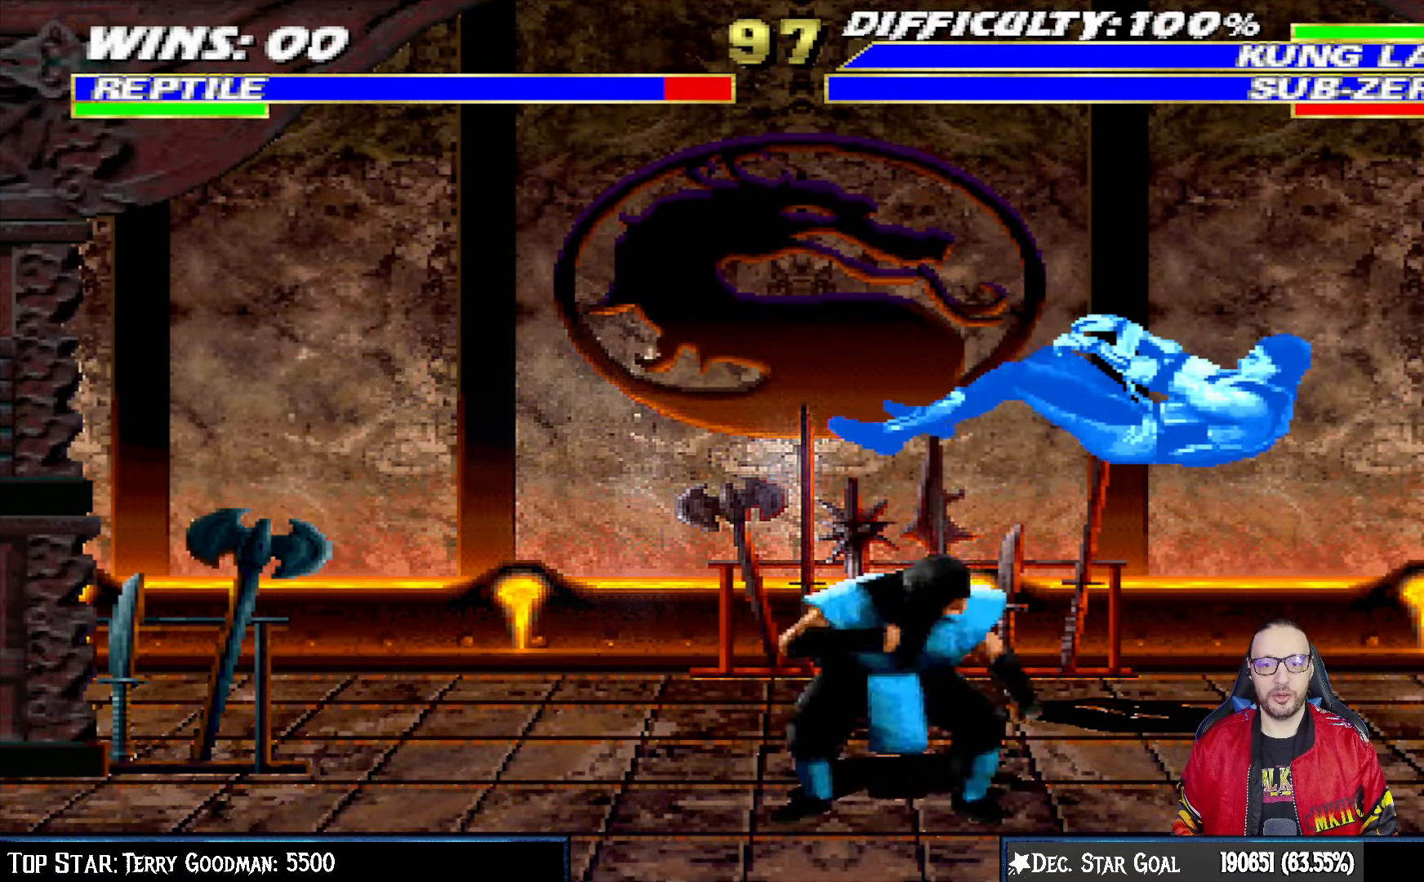
{"dt_ms": 1000, "buttons": ["L1", "R1", "DPAD_DOWN", "DPAD_RIGHT"], "left_stick": "center", "right_stick": "center"}
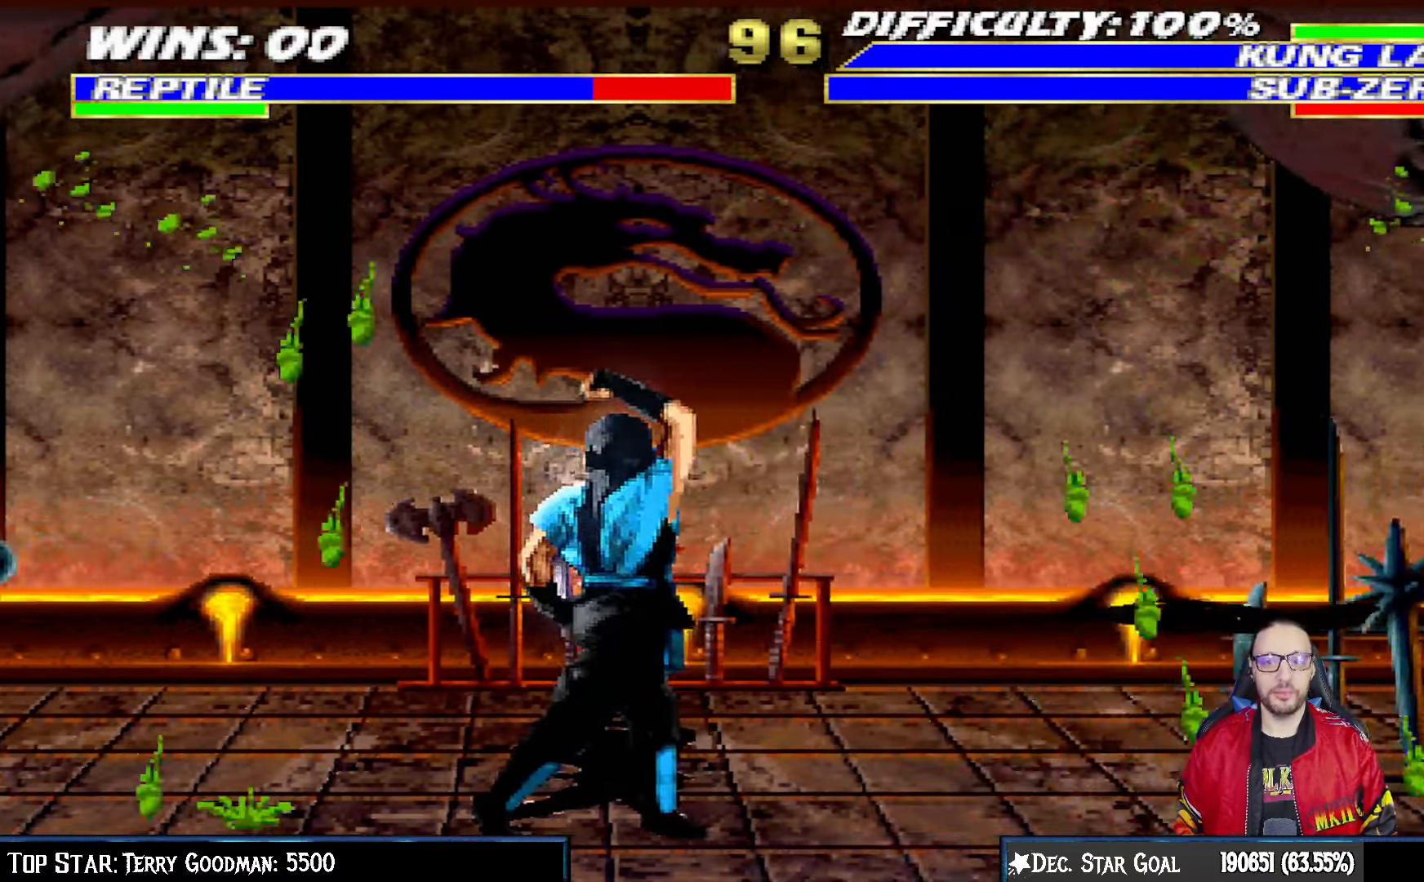
{"dt_ms": 500, "buttons": ["L1", "R1", "DPAD_DOWN", "DPAD_RIGHT"], "left_stick": "center", "right_stick": "center", "events": []}
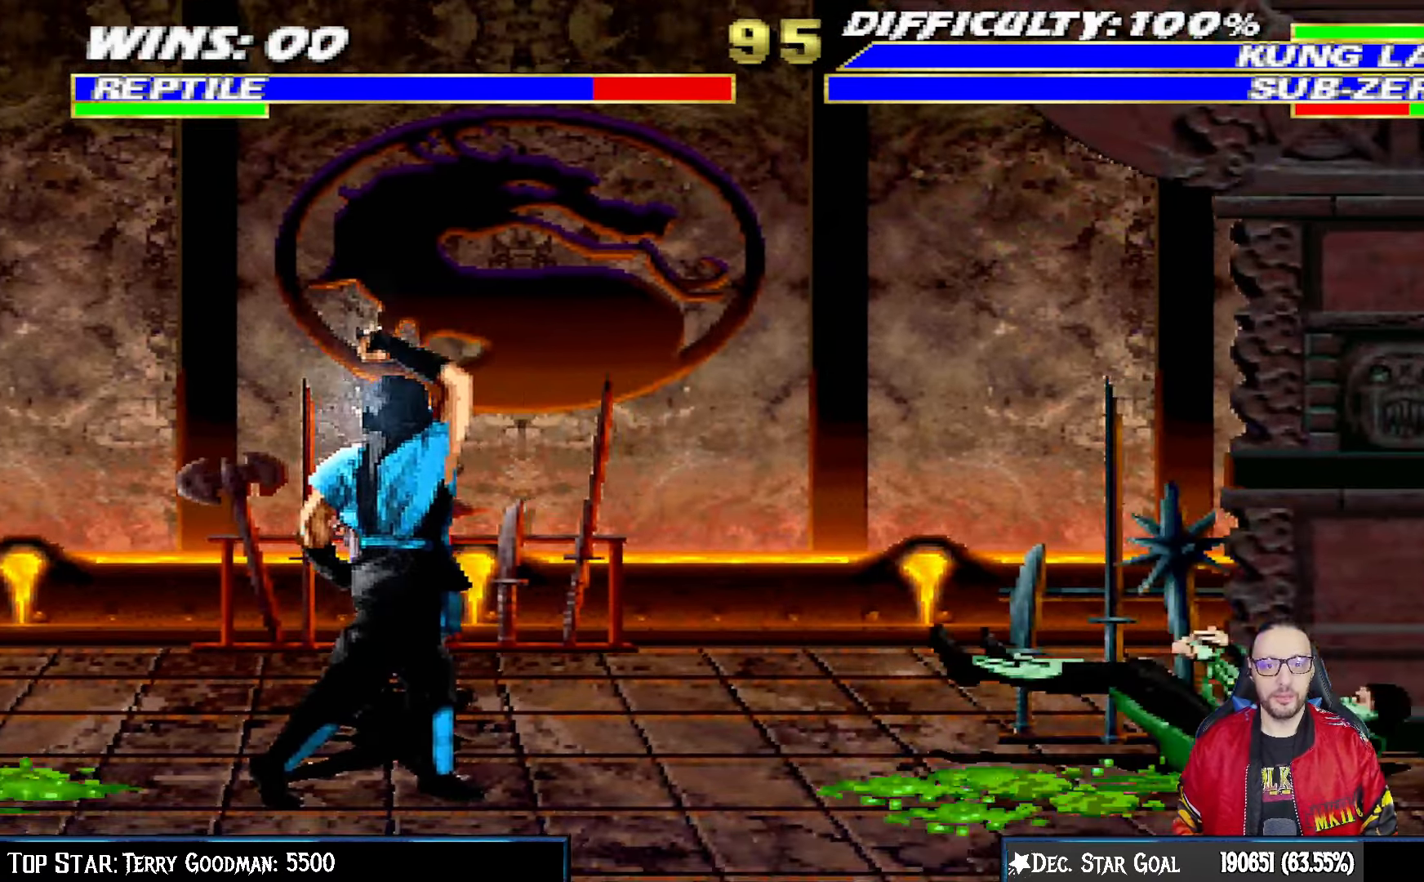
{"dt_ms": 500, "buttons": ["L1", "R1", "DPAD_DOWN", "DPAD_RIGHT"], "left_stick": "center", "right_stick": "center", "events": []}
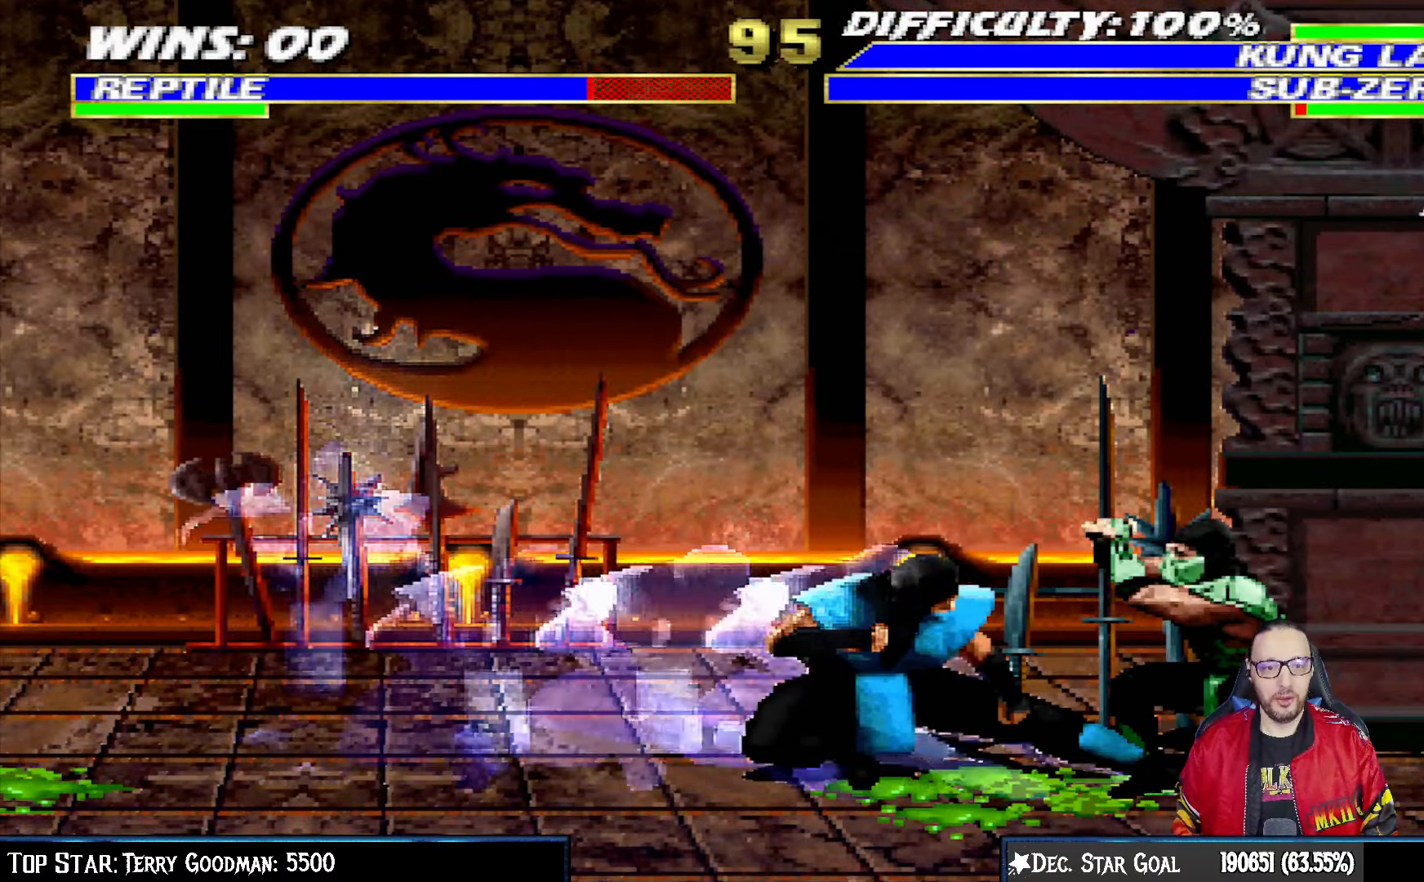
{"dt_ms": 500, "buttons": ["L1", "DPAD_UP", "DPAD_LEFT"], "left_stick": "center", "right_stick": "center", "events": [[167, "DPAD_DOWN", "up"], [200, "DPAD_RIGHT", "up"], [200, "L1", "up"], [217, "R1", "up"], [283, "DPAD_LEFT", "down"], [283, "DPAD_UP", "down"], [283, "L1", "down"]]}
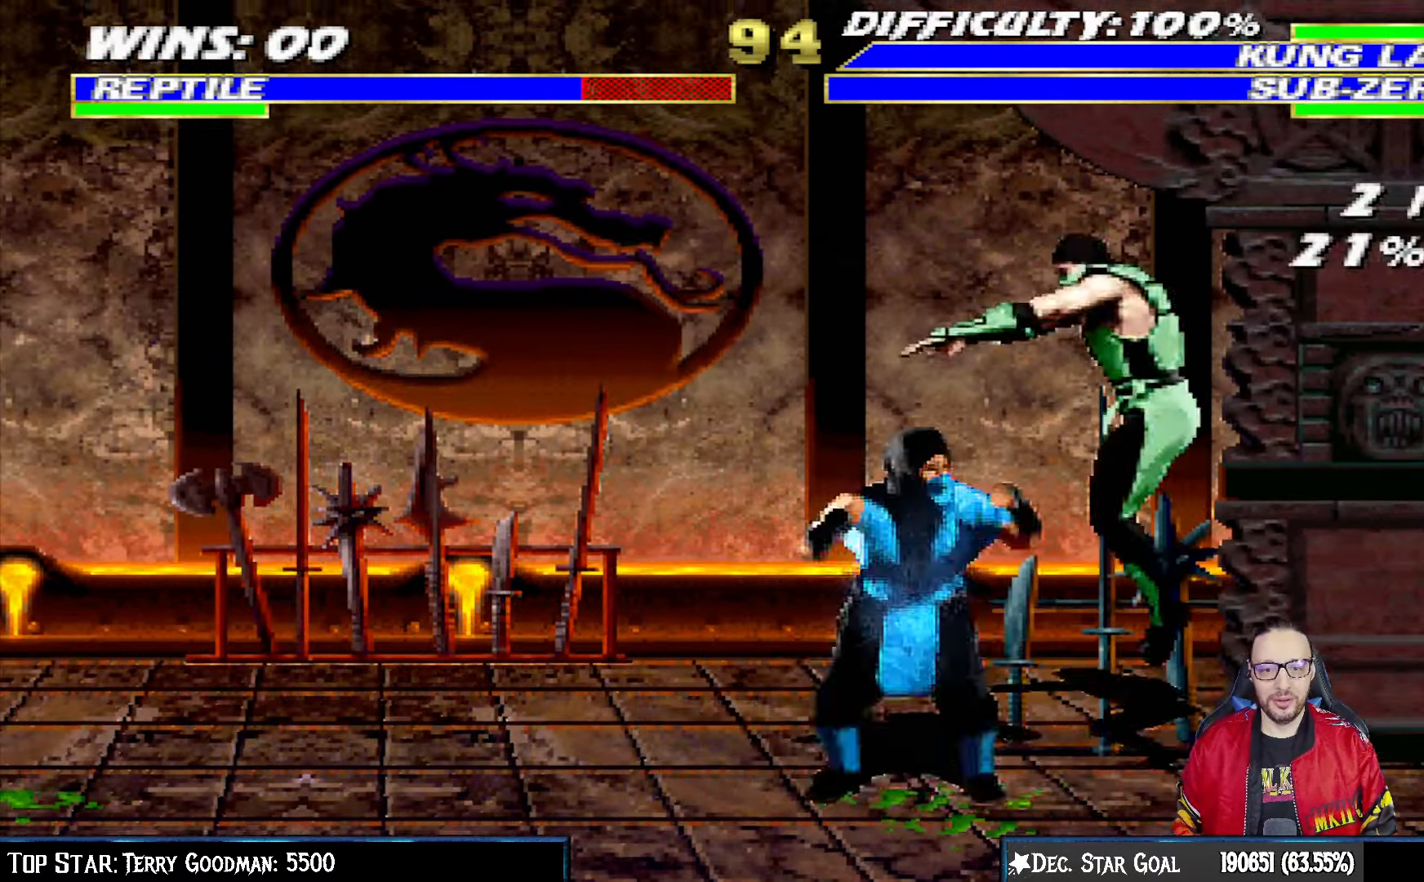
{"dt_ms": 500, "buttons": ["L1", "DPAD_DOWN", "DPAD_RIGHT"], "left_stick": "center", "right_stick": "center"}
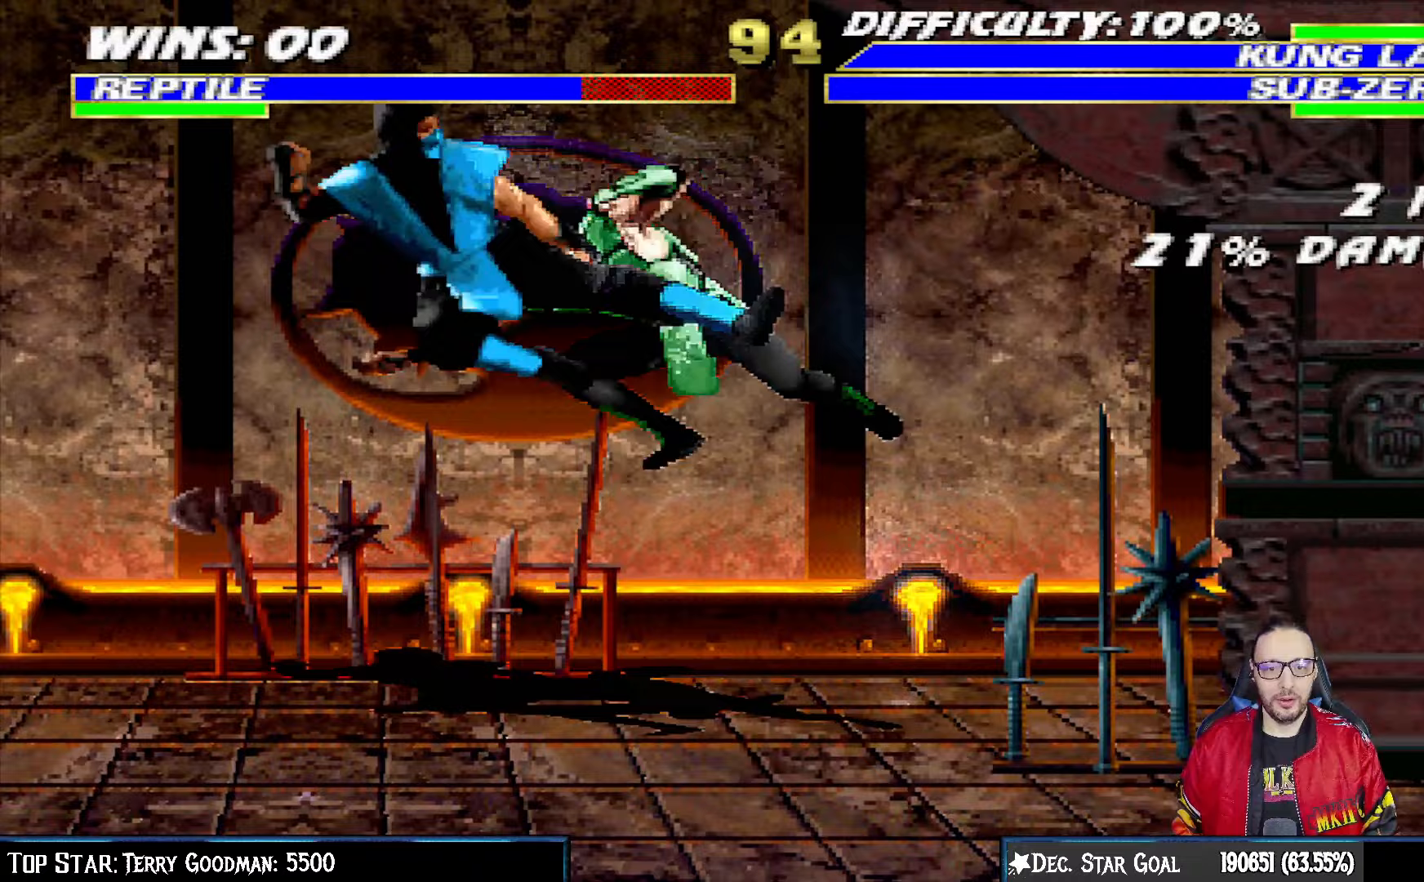
{"dt_ms": 500, "buttons": ["L1", "R1", "DPAD_DOWN", "DPAD_RIGHT"], "left_stick": "center", "right_stick": "center", "events": [[17, "R1", "down"], [317, "DPAD_DOWN", "up"], [350, "L1", "up"], [350, "R1", "up"], [383, "DPAD_DOWN", "down"], [383, "L1", "down"], [417, "R1", "down"]]}
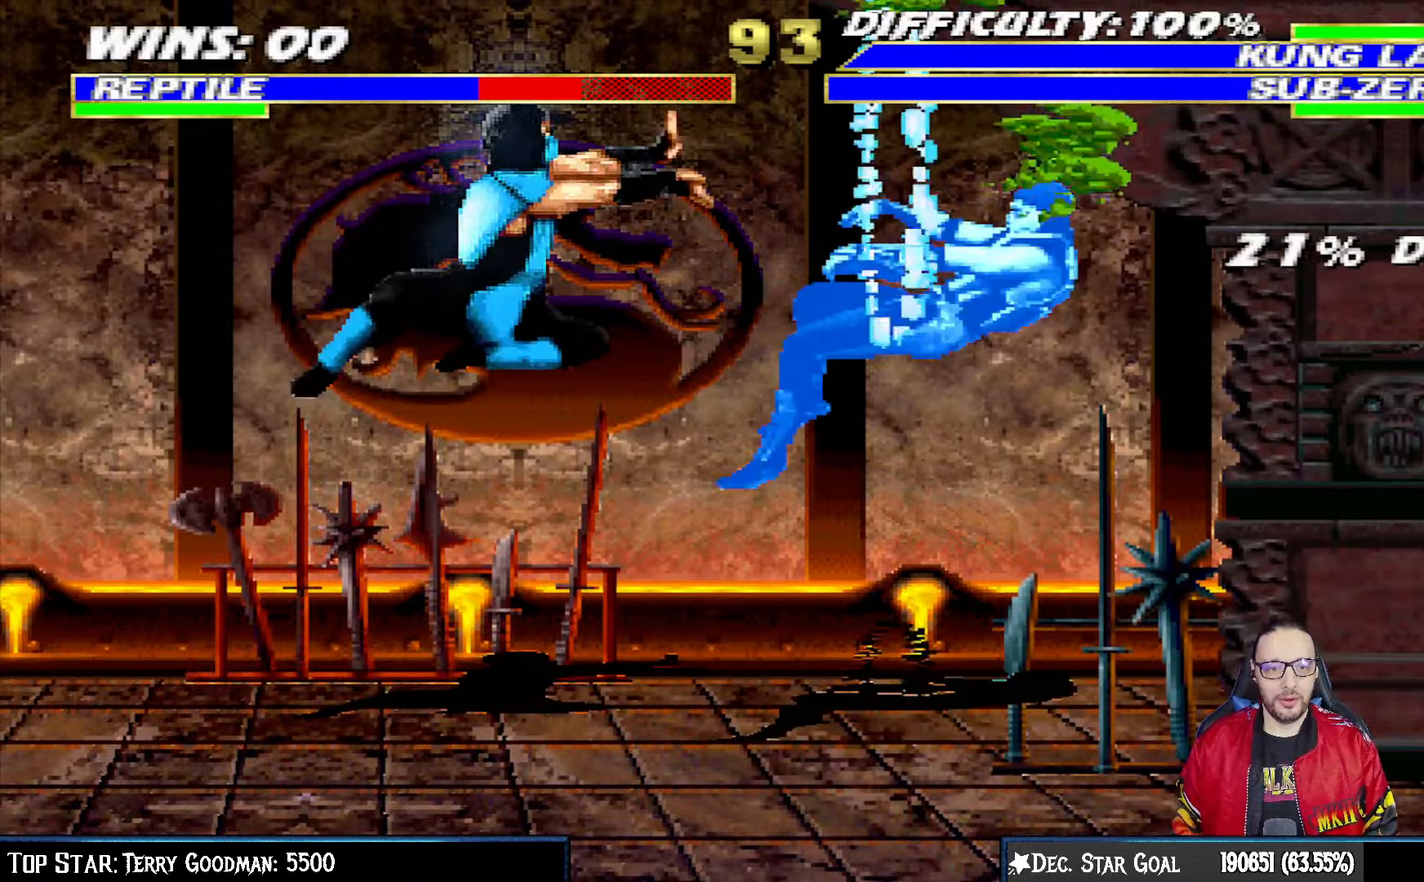
{"dt_ms": 500, "buttons": ["R1", "DPAD_DOWN", "DPAD_RIGHT"], "left_stick": "center", "right_stick": "center", "events": [[200, "L1", "up"], [200, "R1", "up"], [217, "DPAD_DOWN", "up"], [217, "DPAD_RIGHT", "up"], [283, "DPAD_DOWN", "down"], [300, "DPAD_RIGHT", "down"], [317, "R1", "down"]]}
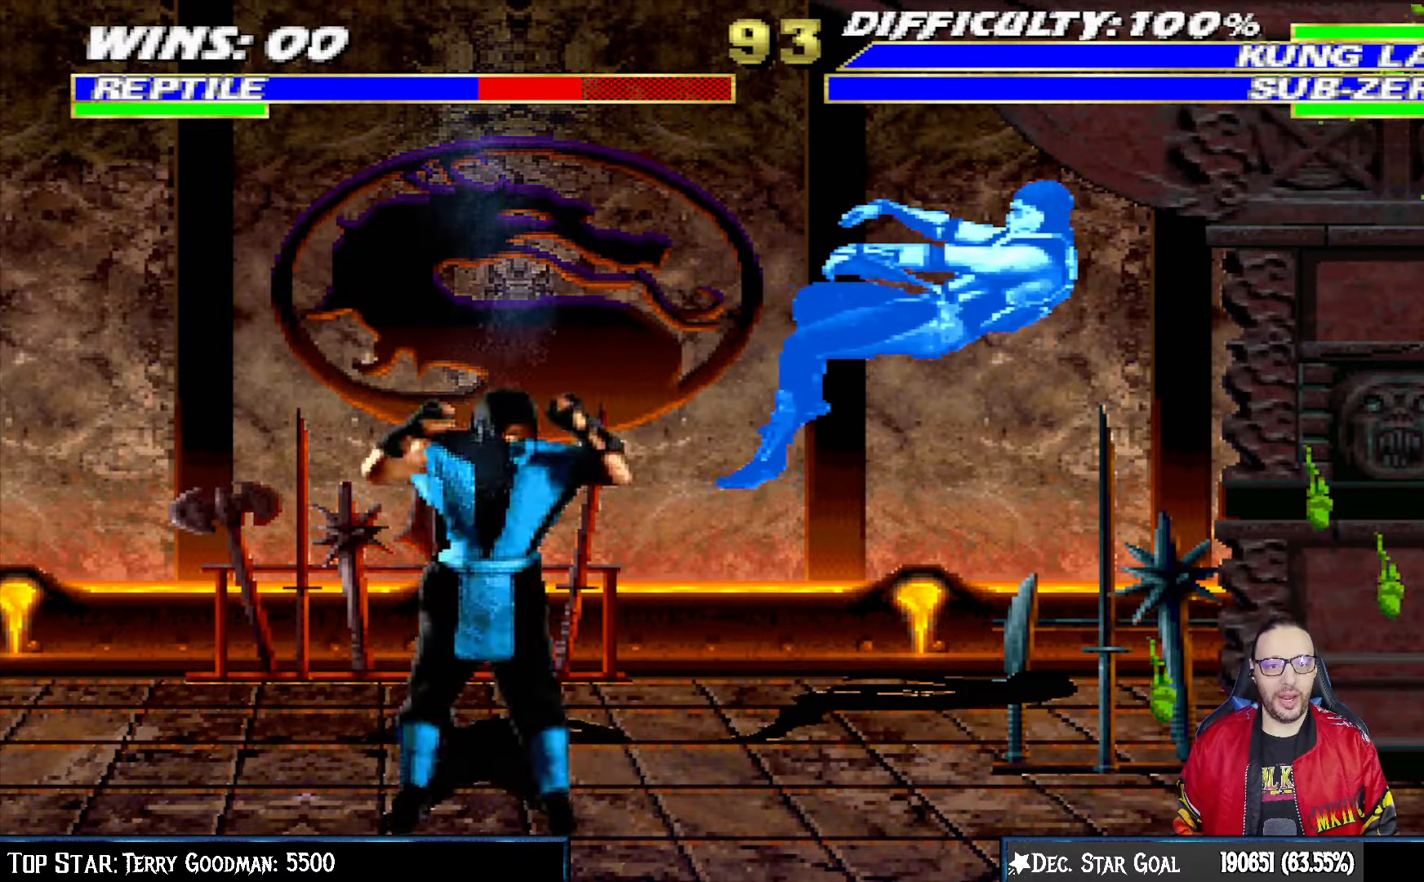
{"dt_ms": 500, "buttons": ["L1", "R1", "DPAD_DOWN", "DPAD_RIGHT"], "left_stick": "center", "right_stick": "center", "events": [[100, "L1", "down"]]}
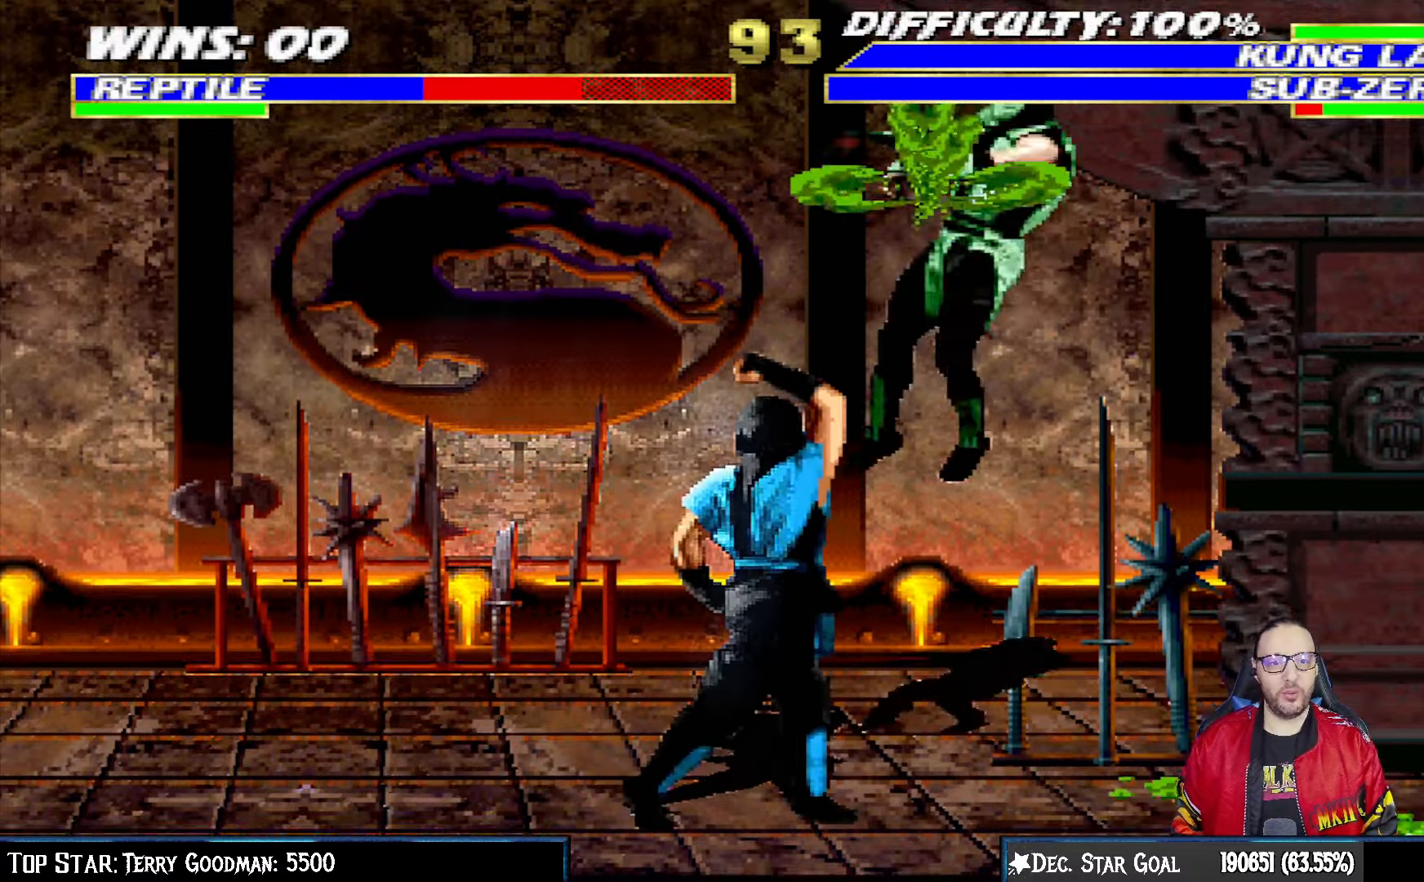
{"dt_ms": 500, "buttons": ["R1", "DPAD_DOWN", "DPAD_RIGHT"], "left_stick": "center", "right_stick": "center"}
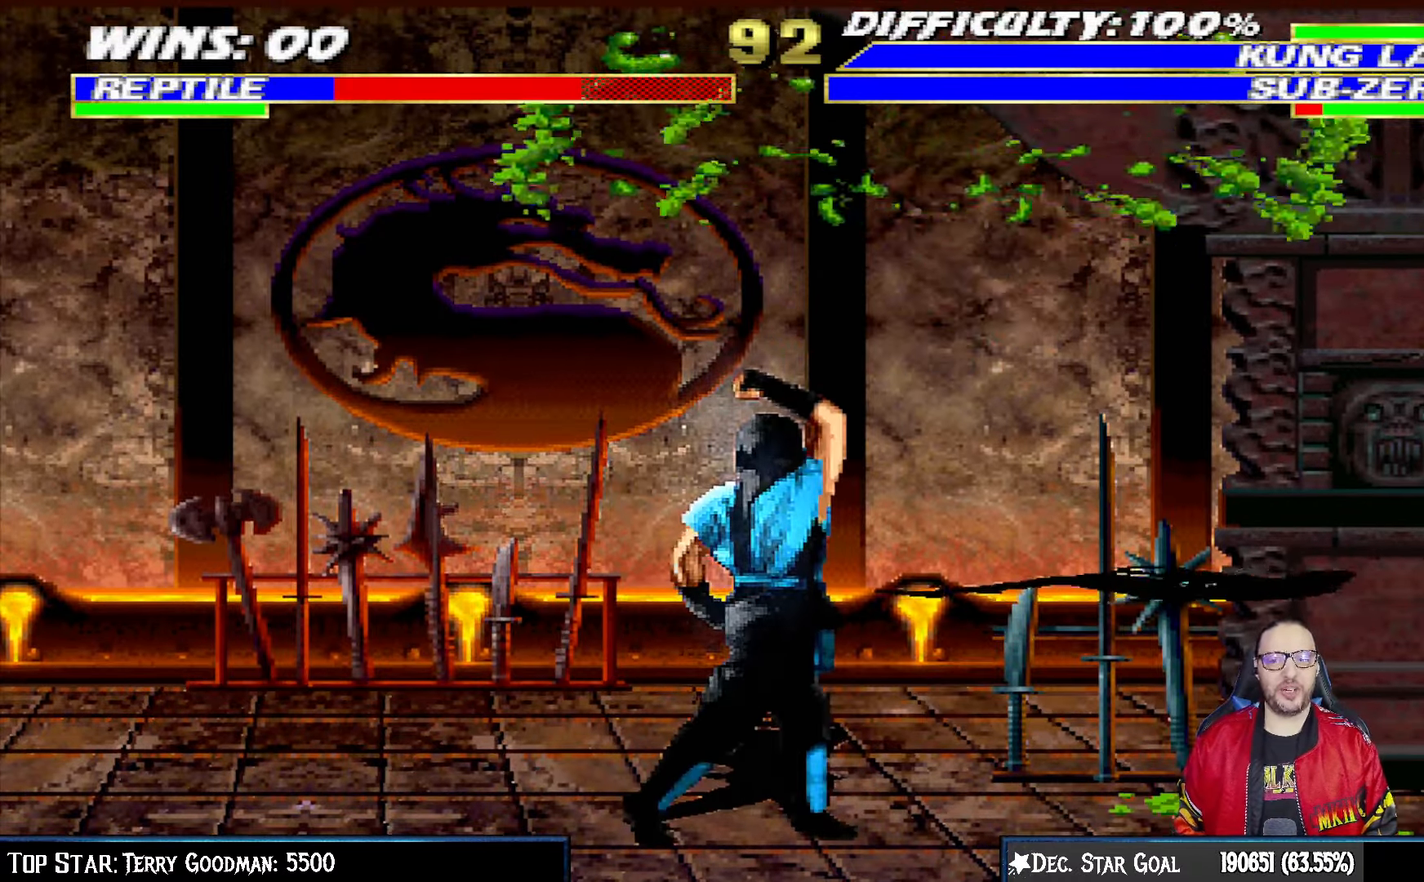
{"dt_ms": 500, "buttons": ["L1", "R1", "DPAD_DOWN", "DPAD_RIGHT"], "left_stick": "center", "right_stick": "center", "events": [[50, "L1", "down"]]}
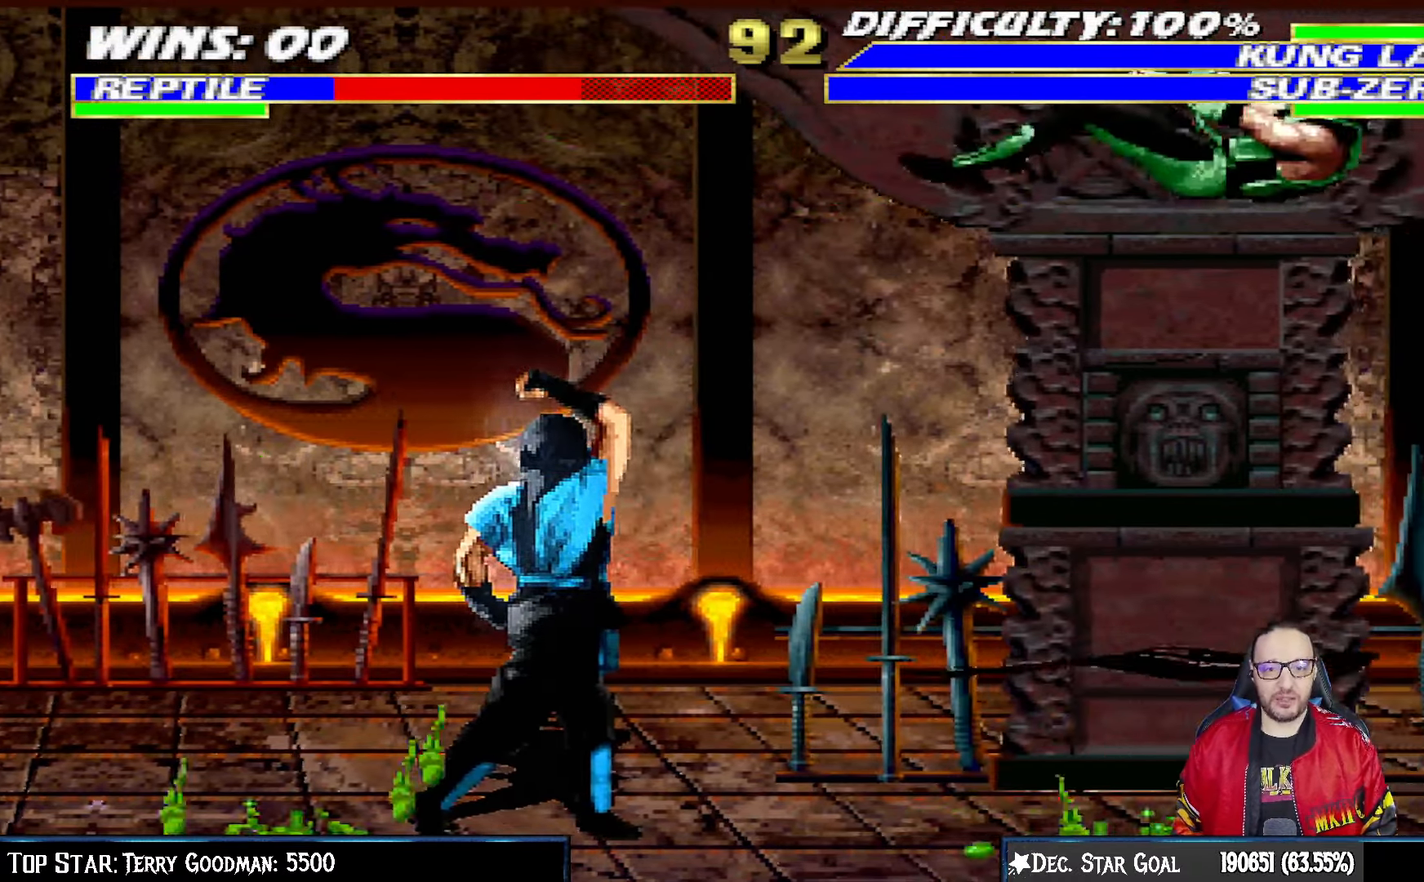
{"dt_ms": 500, "buttons": [], "left_stick": "center", "right_stick": "center", "events": [[350, "L1", "up"], [367, "DPAD_DOWN", "up"], [400, "DPAD_RIGHT", "up"], [400, "R1", "up"]]}